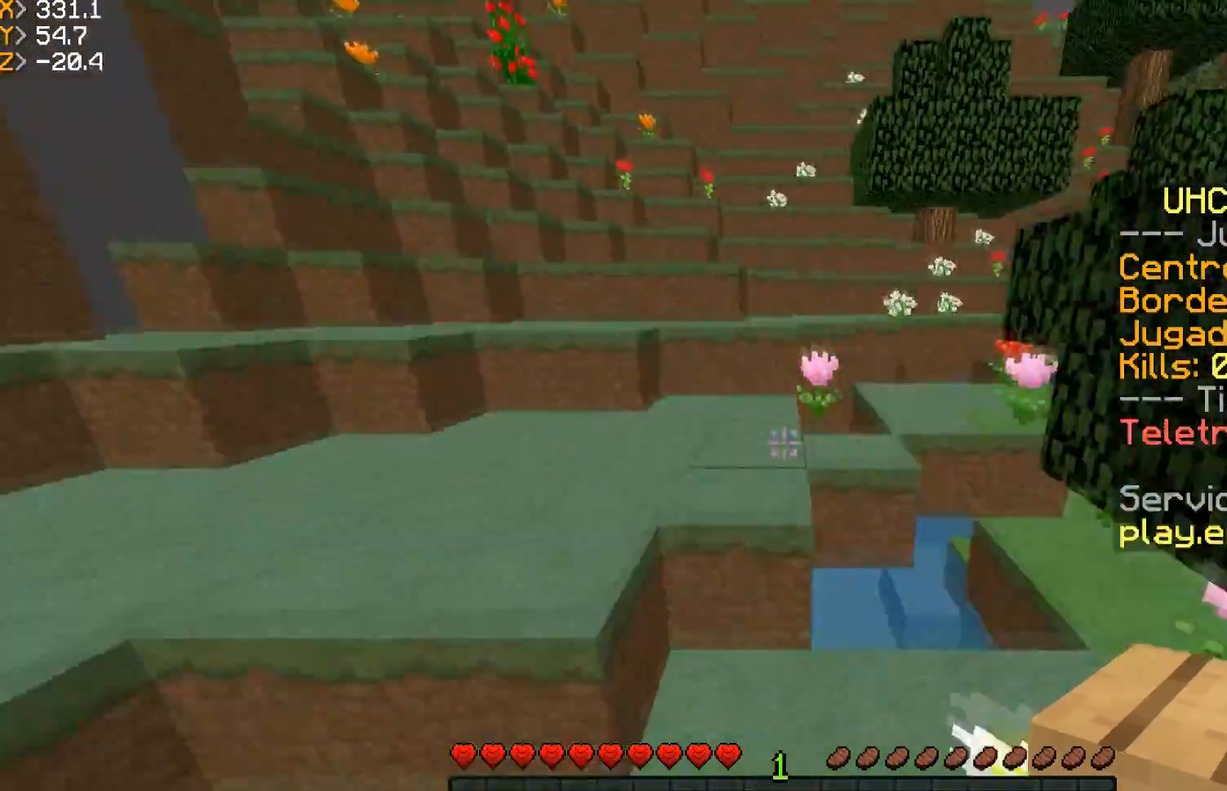
Gameplay with keyboard and mouse; each line is a JSON object with the keys and mouse buttons held at the frame after it. "events" lists presses ("down") and releases ("up") of "a", "d", "s", "w", "mouse_left" and "mouse_right" between this image and that frame as [ms after this image, input, new state], when the widget could be followed in between. "mouse_left", "mouse_right" = the "left", "right" buttons of the "mouse" list. No other keys are recorded. Fast repeated clicks can show as one long hold. Mouse movement is not recorded.
{"keys": ["a", "w"], "mouse": [], "events": [[33, "a", "down"]]}
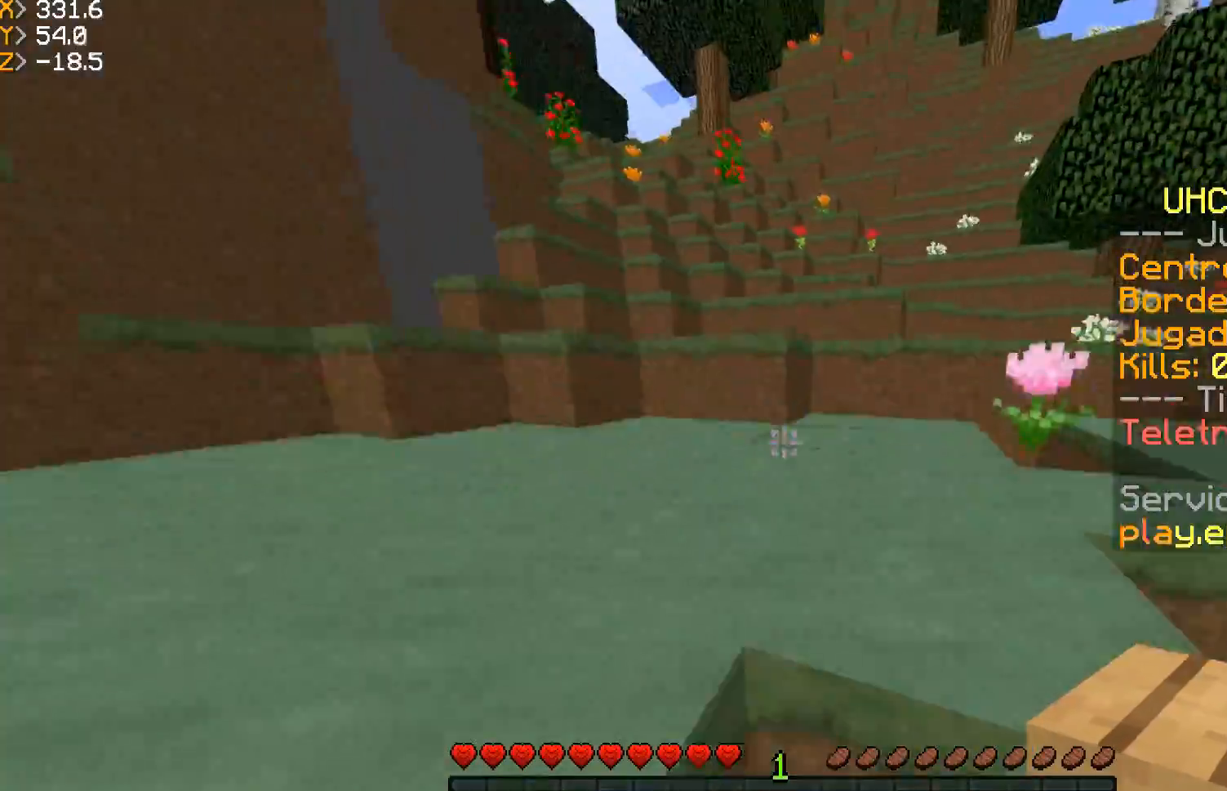
{"keys": ["w"], "mouse": [], "events": [[267, "a", "up"]]}
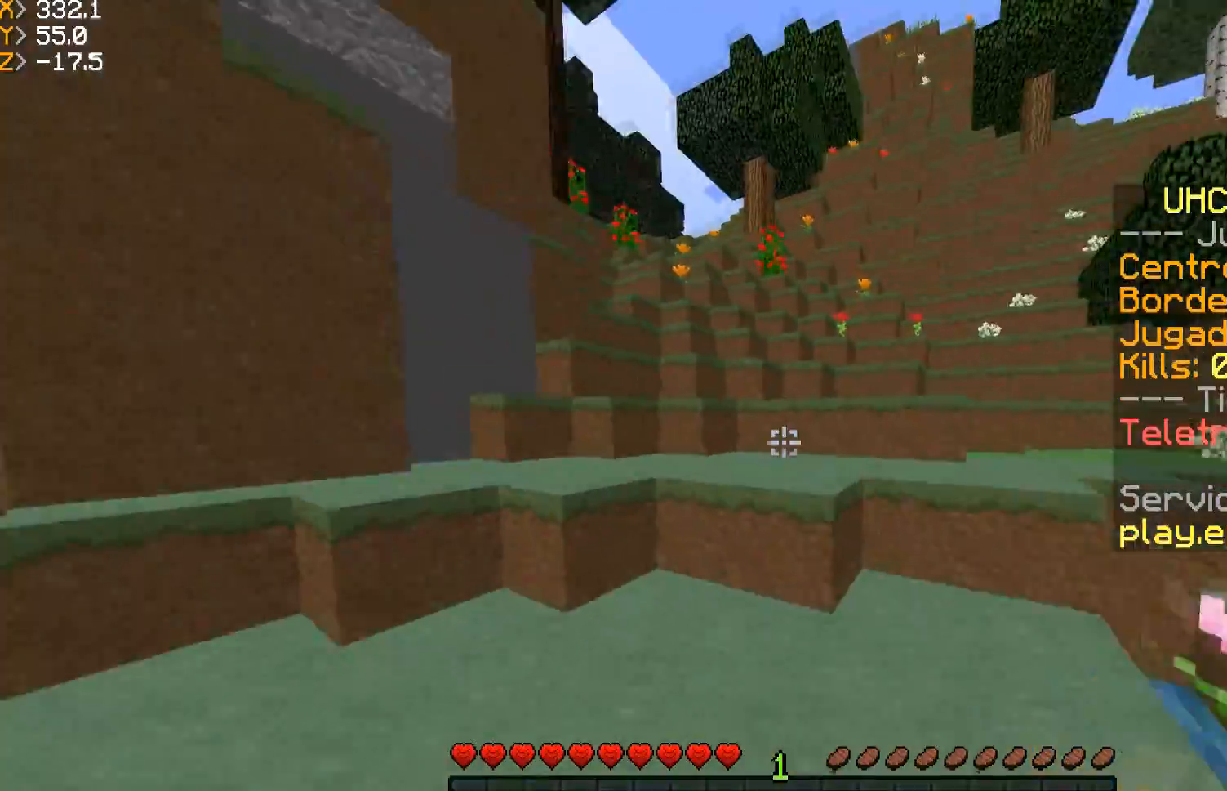
{"keys": ["d", "w"], "mouse": [], "events": [[233, "d", "down"]]}
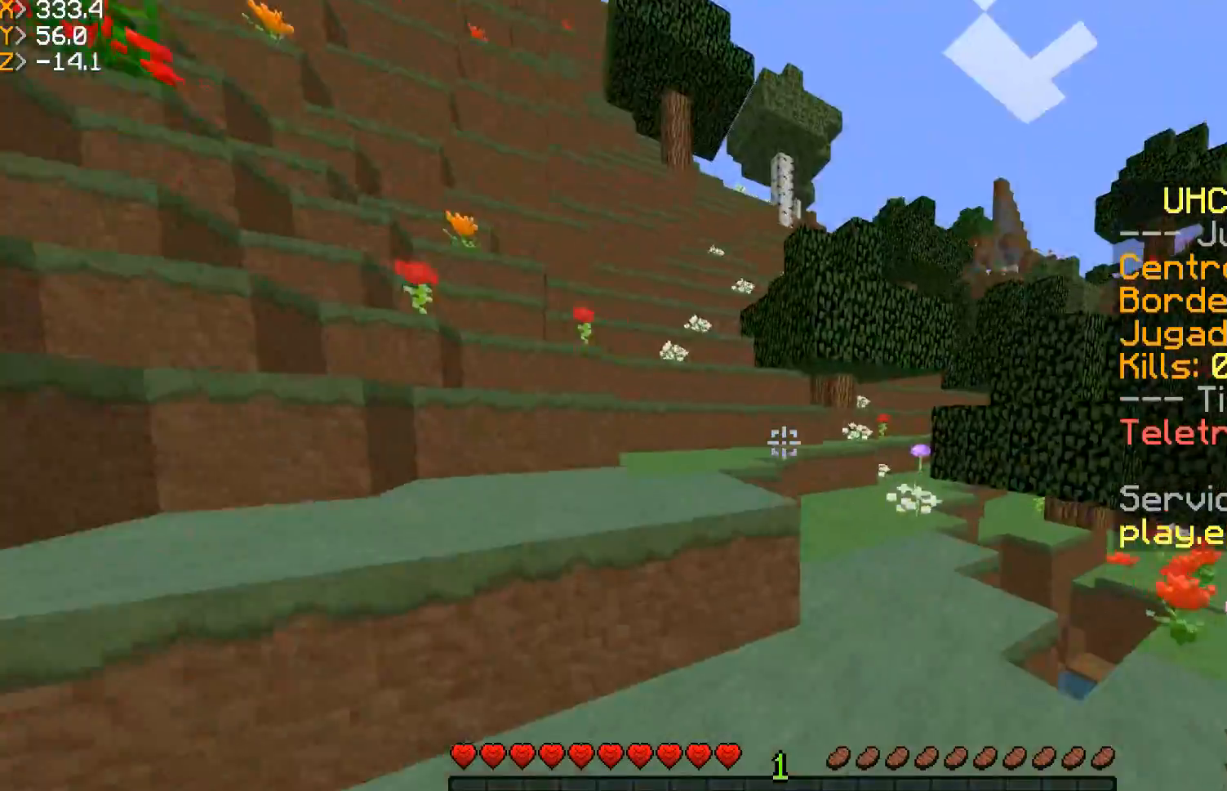
{"keys": ["w"], "mouse": [], "events": [[167, "d", "up"]]}
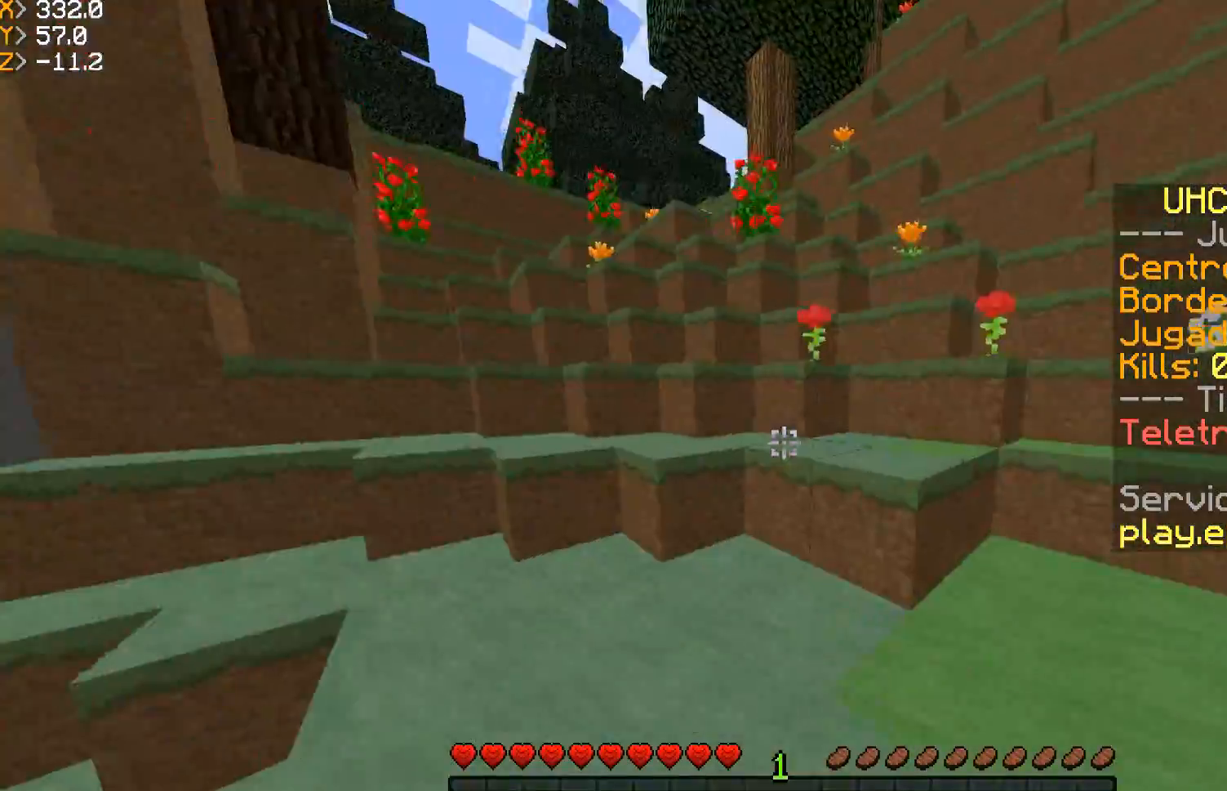
{"keys": ["a", "w"], "mouse": [], "events": [[267, "a", "down"]]}
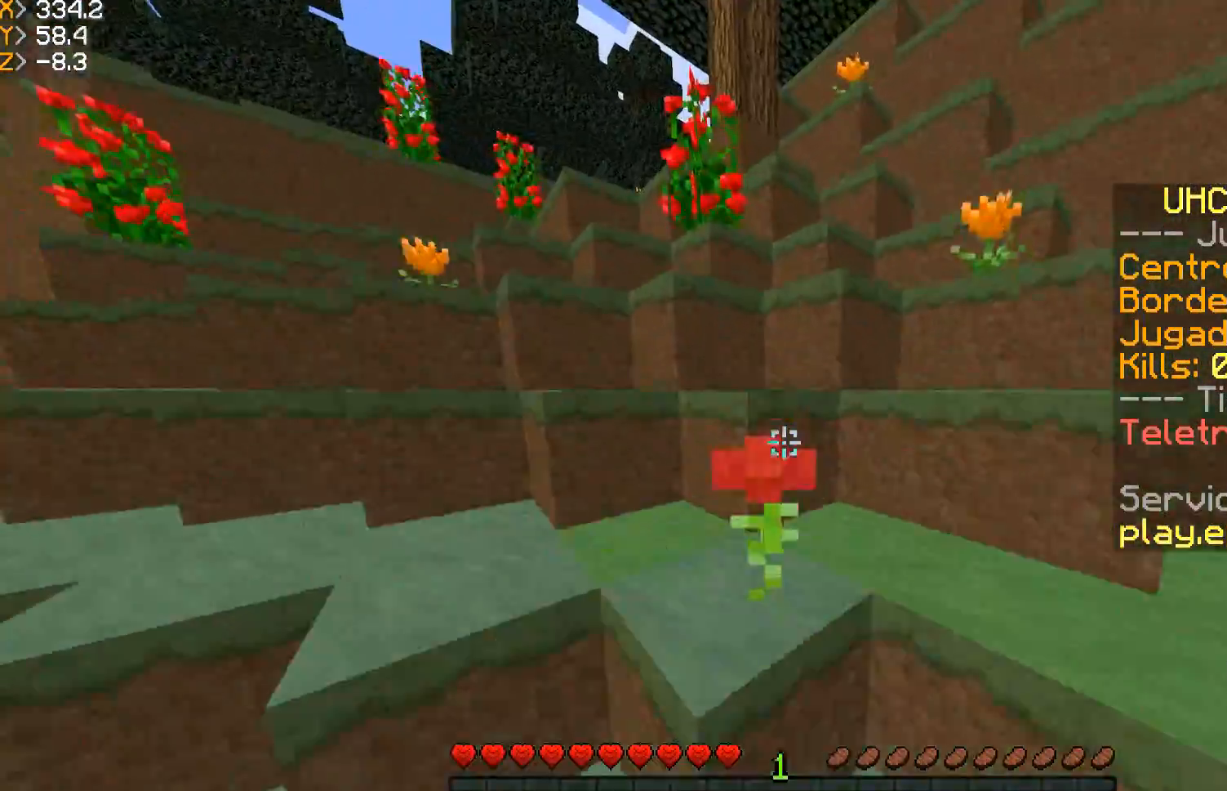
{"keys": ["a", "w"], "mouse": [], "events": []}
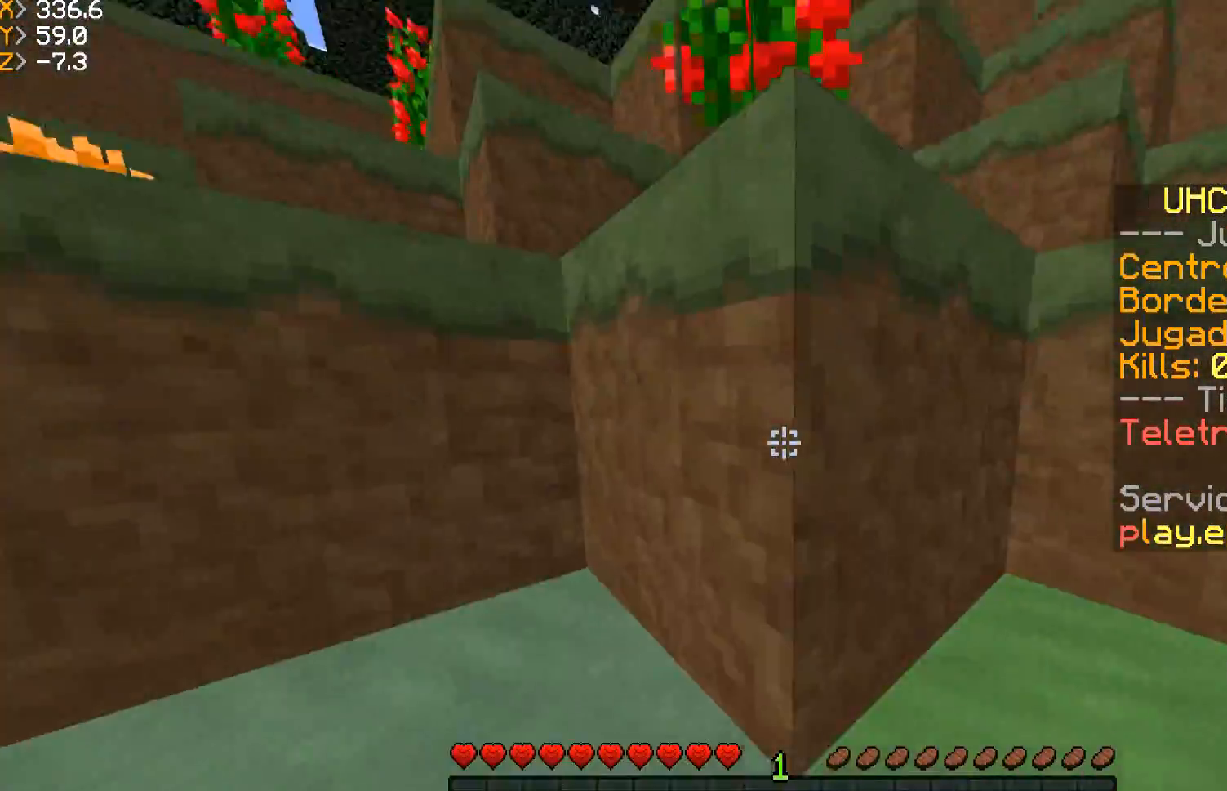
{"keys": ["a", "w"], "mouse": [], "events": []}
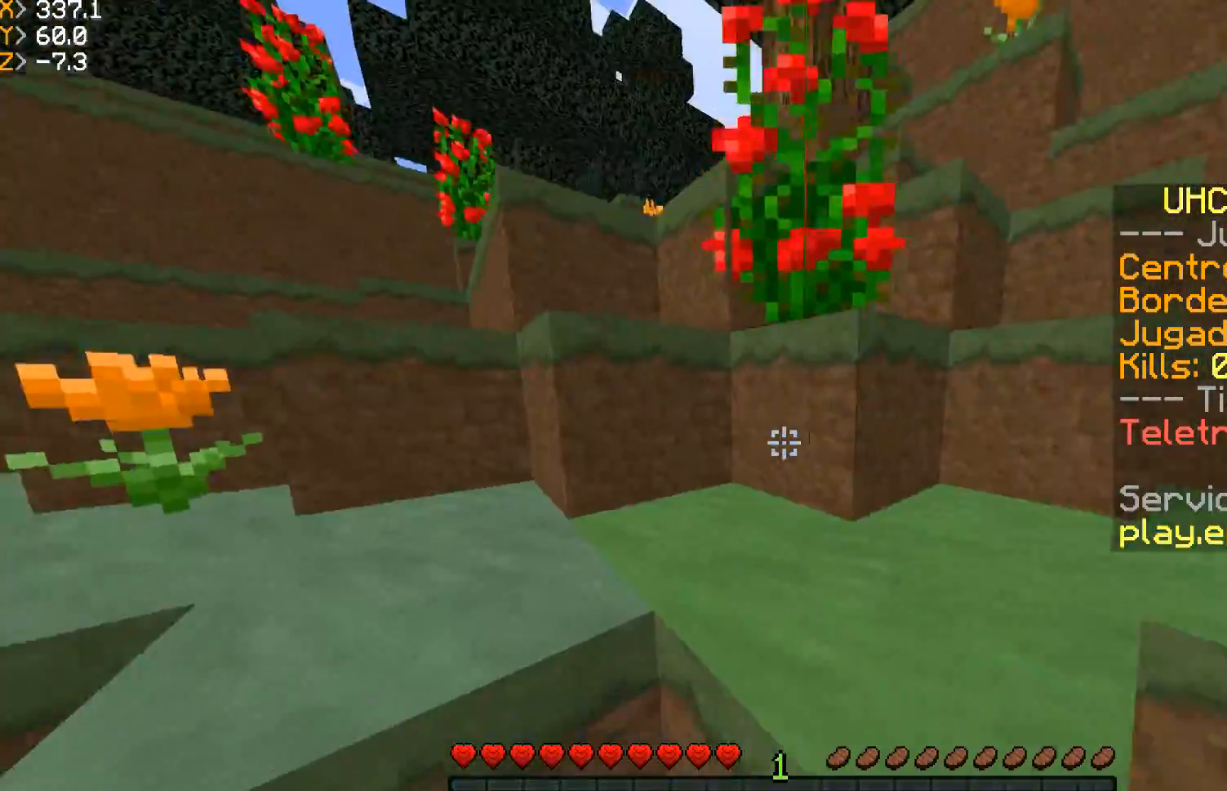
{"keys": ["a", "w"], "mouse": [], "events": []}
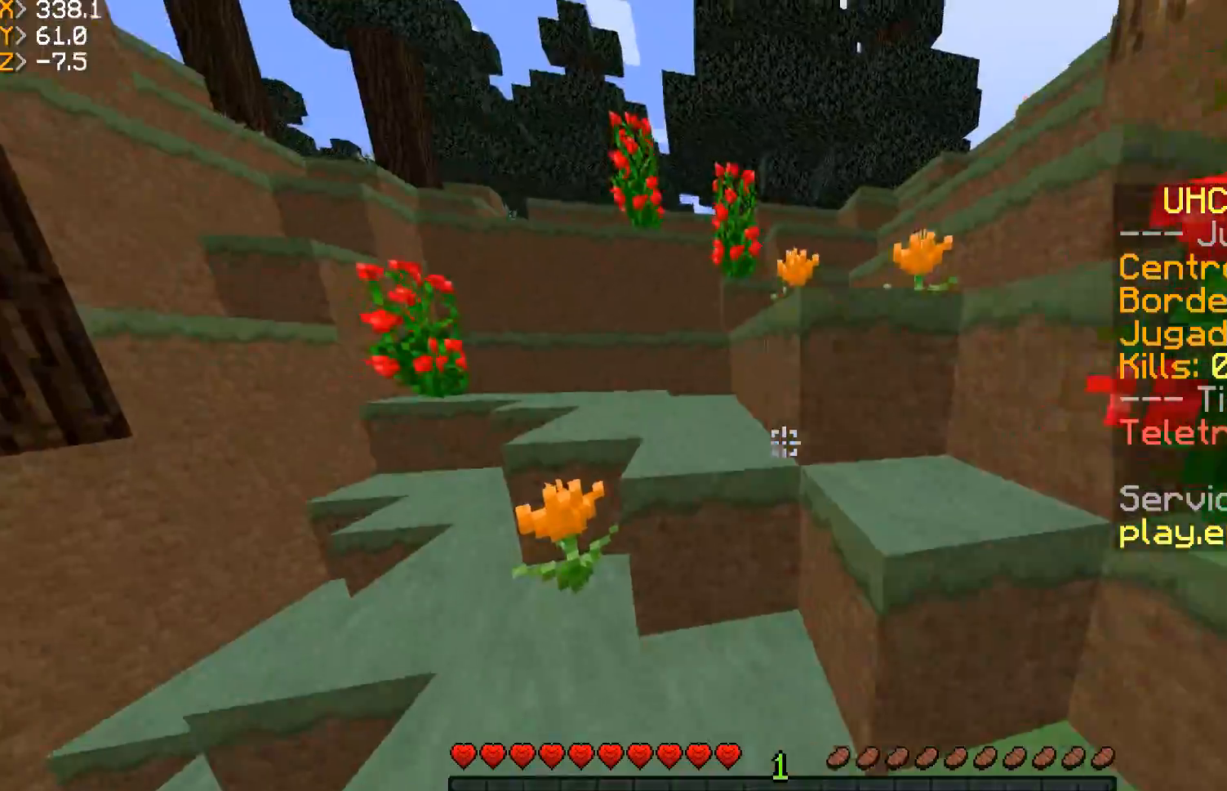
{"keys": ["d", "w"], "mouse": [], "events": [[400, "a", "up"], [433, "d", "down"]]}
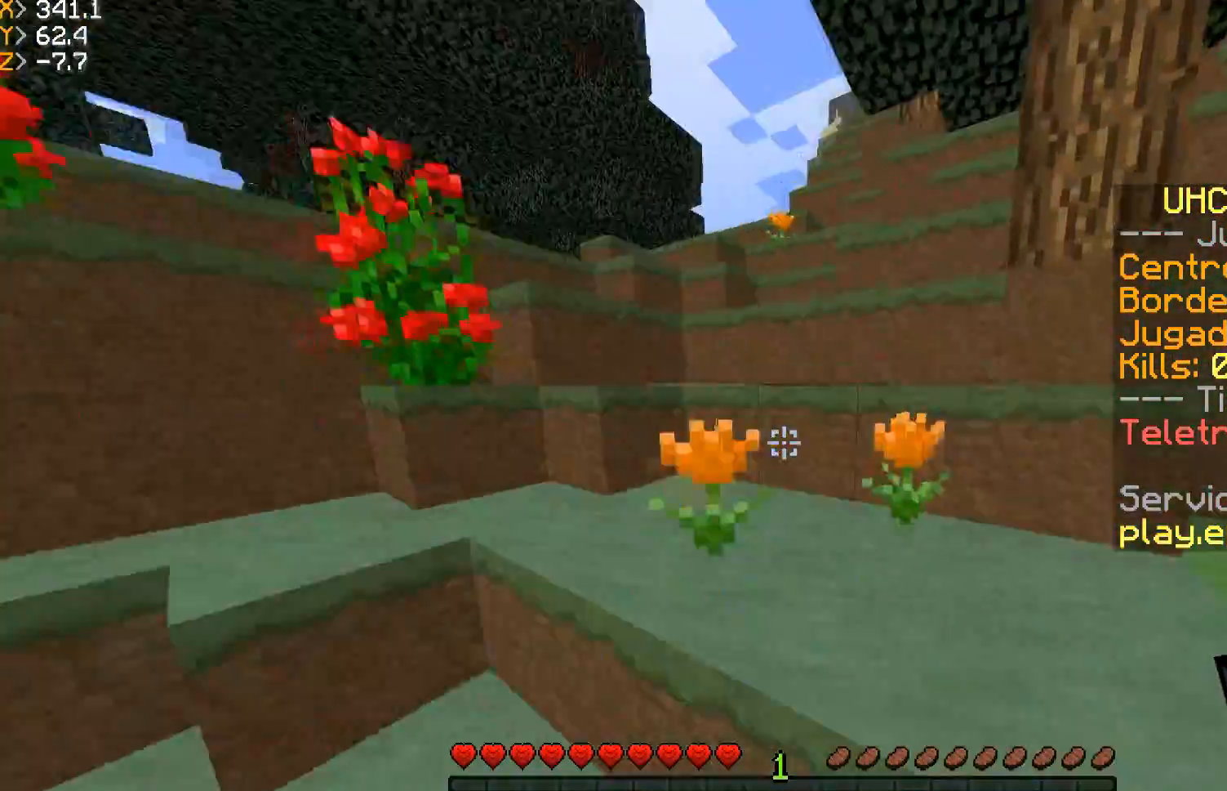
{"keys": ["d", "w"], "mouse": [], "events": []}
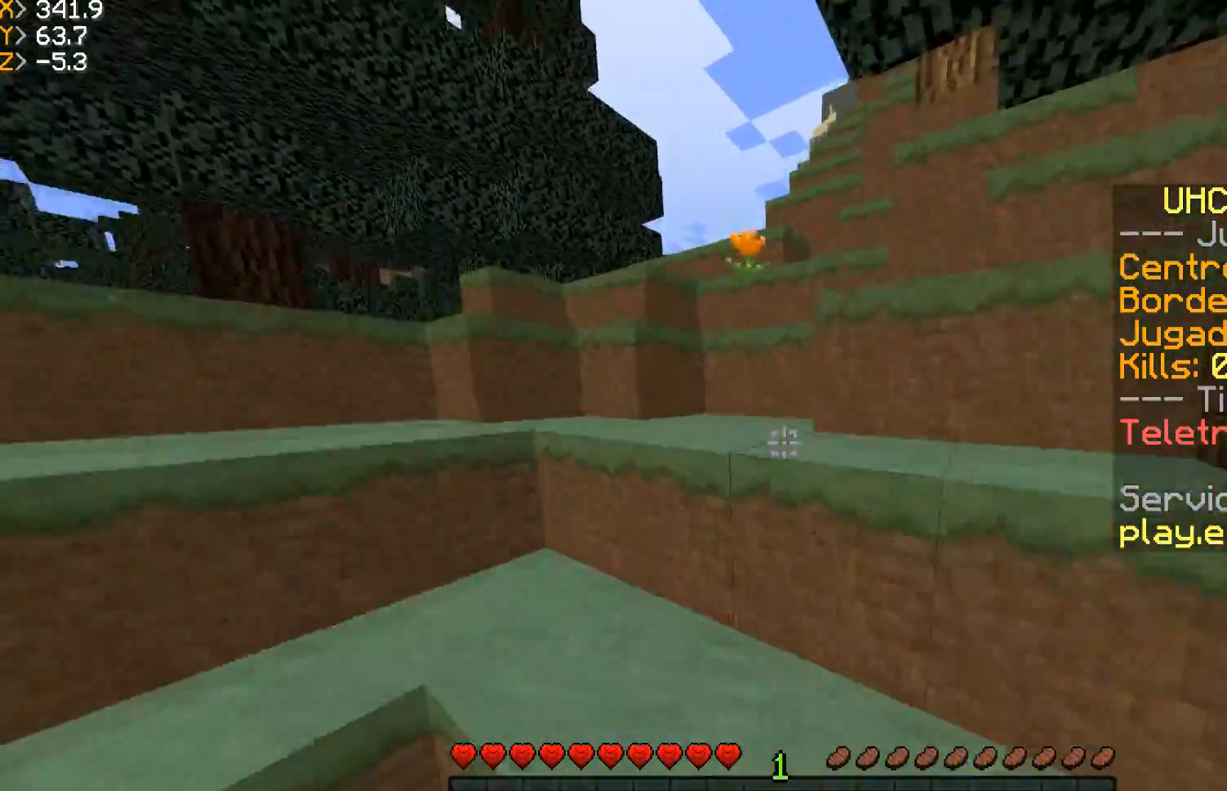
{"keys": ["a", "w"], "mouse": [], "events": [[166, "d", "up"], [433, "a", "down"]]}
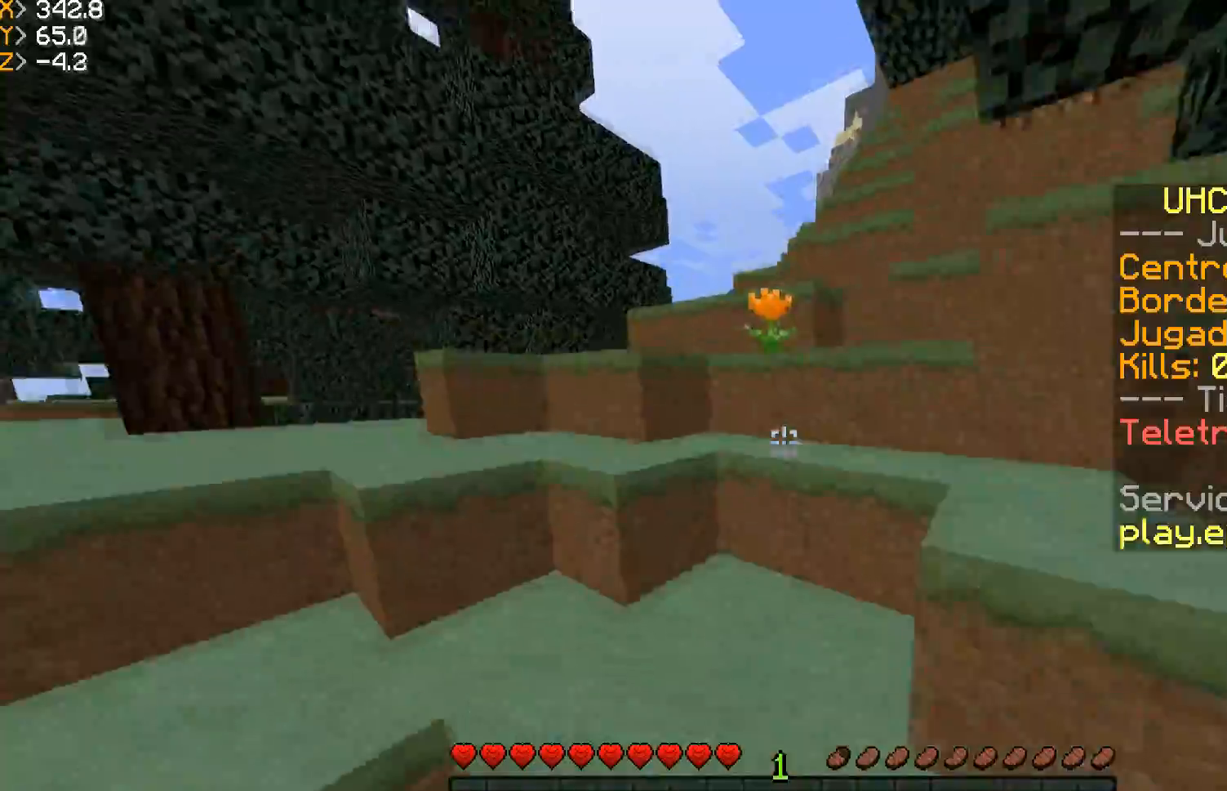
{"keys": ["w"], "mouse": [], "events": [[234, "a", "up"], [334, "d", "down"], [434, "d", "up"]]}
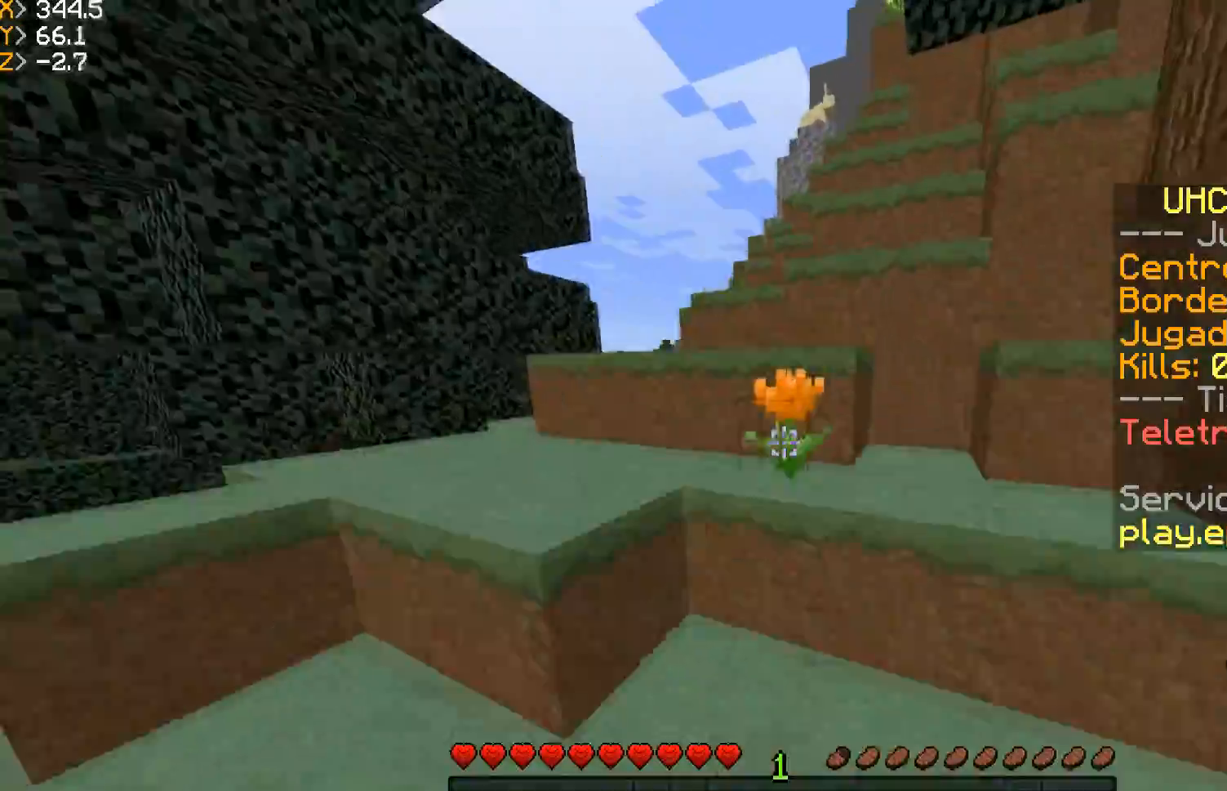
{"keys": ["a", "w"], "mouse": [], "events": [[267, "a", "down"]]}
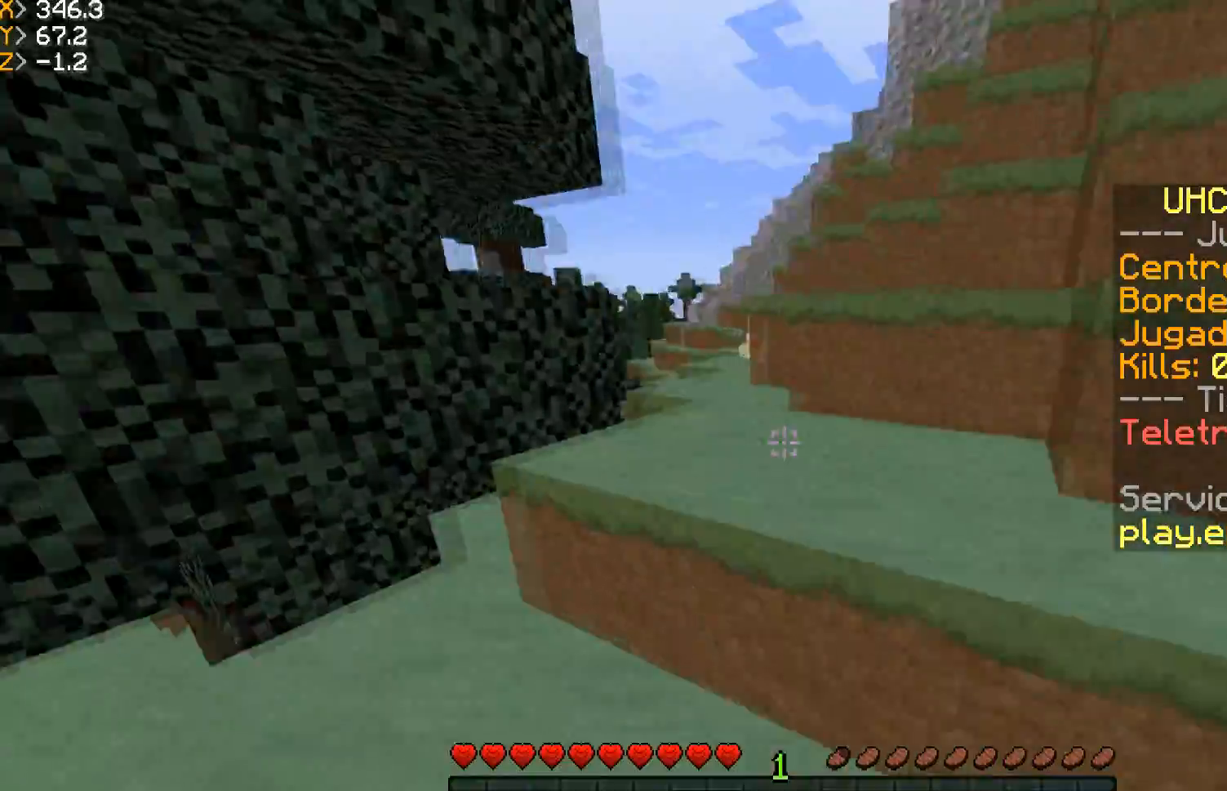
{"keys": ["d", "w"], "mouse": [], "events": [[234, "d", "down"], [267, "a", "up"]]}
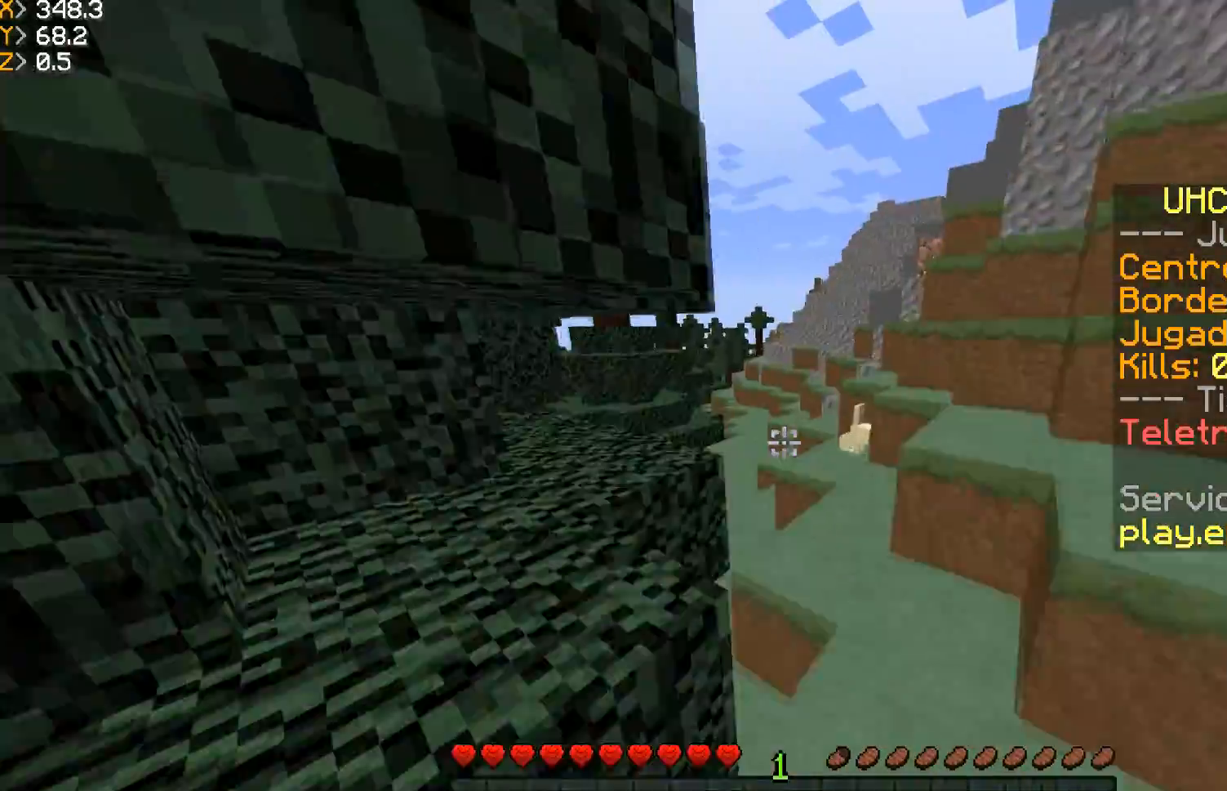
{"keys": ["w"], "mouse": [], "events": [[267, "d", "up"]]}
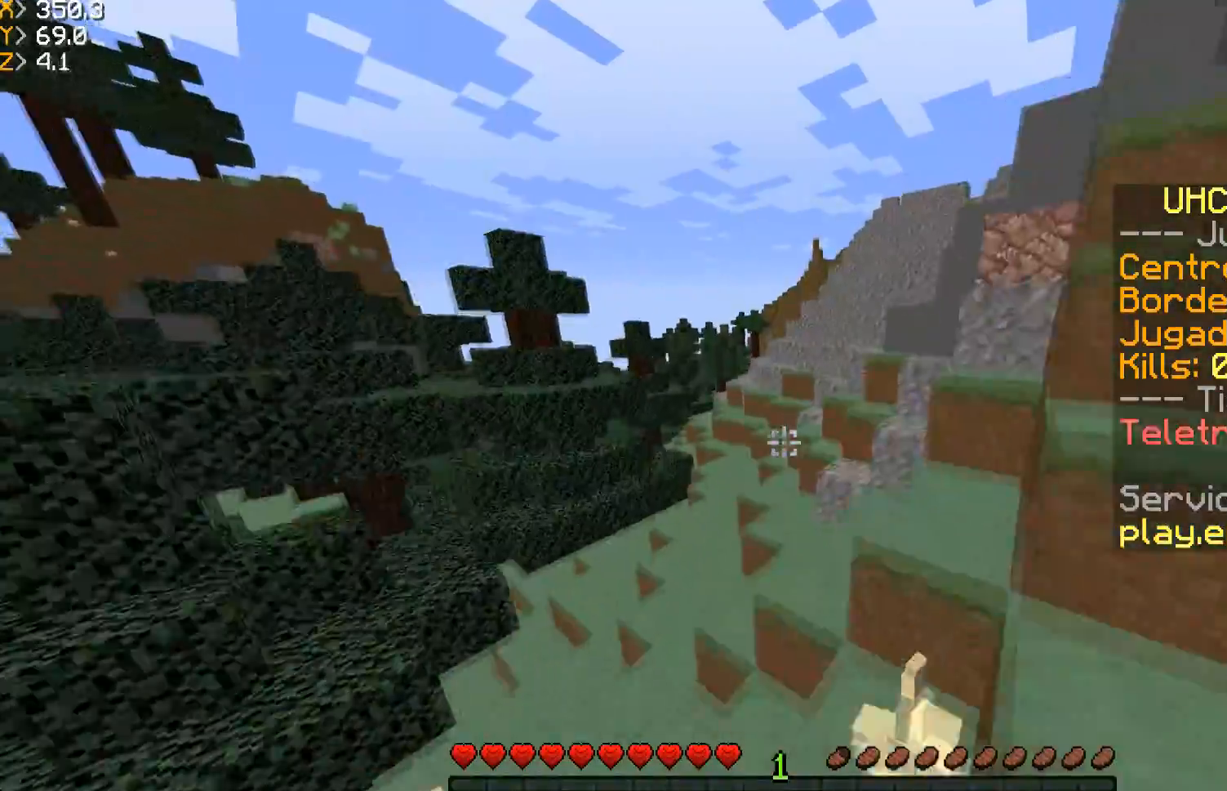
{"keys": ["w"], "mouse": [], "events": []}
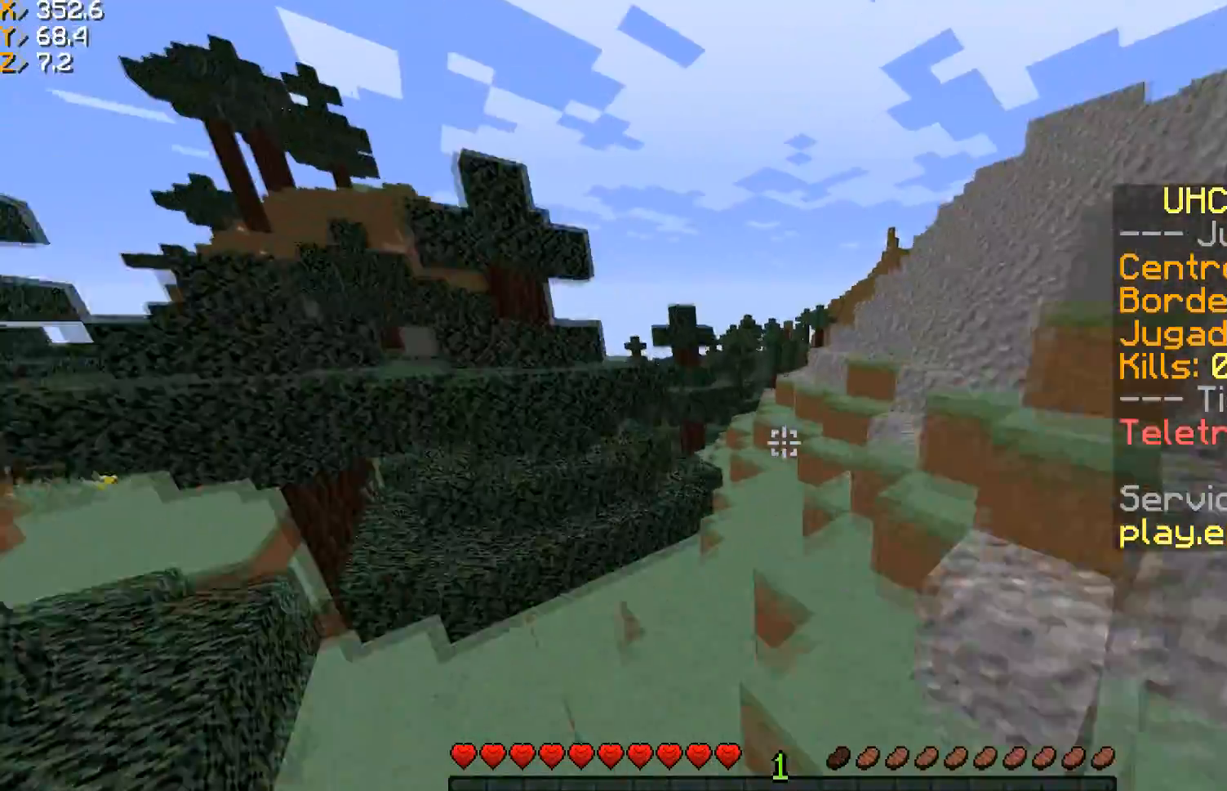
{"keys": ["a", "w"], "mouse": [], "events": [[200, "d", "down"], [301, "a", "down"], [301, "d", "up"]]}
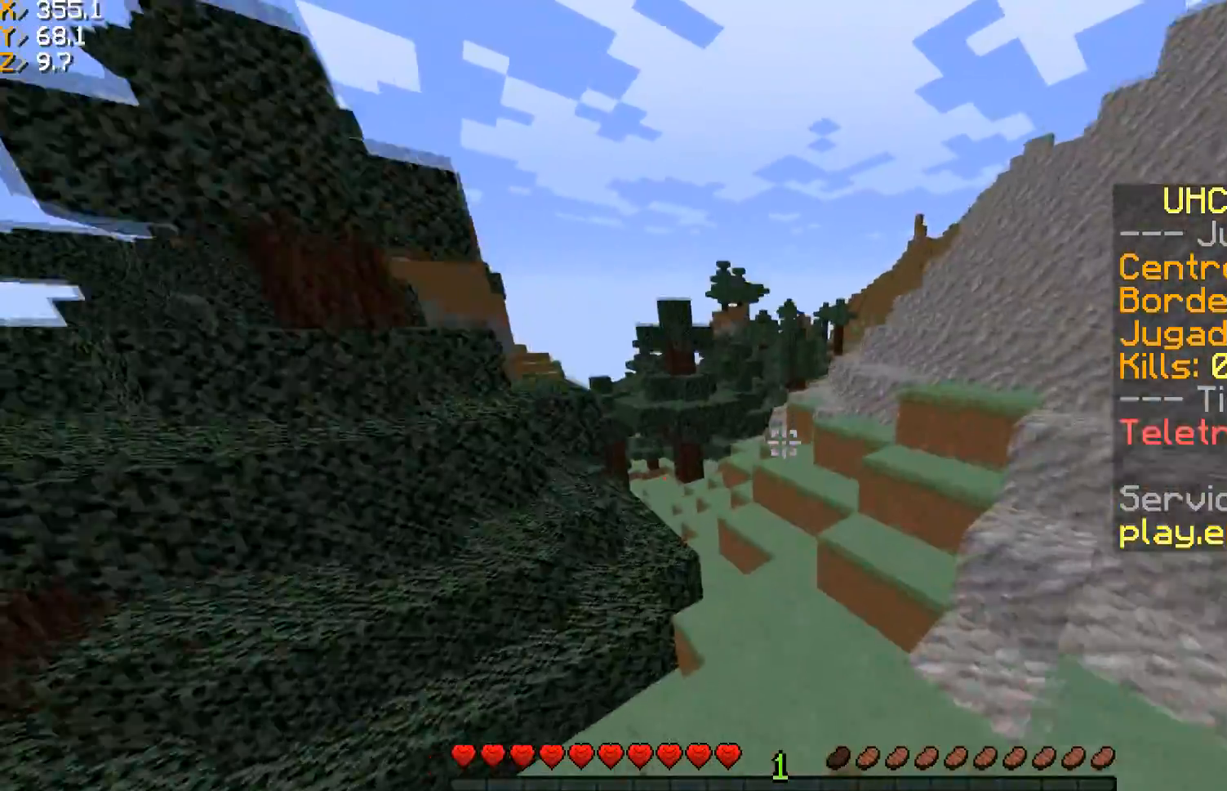
{"keys": ["d", "w"], "mouse": [], "events": [[100, "a", "up"], [434, "d", "down"]]}
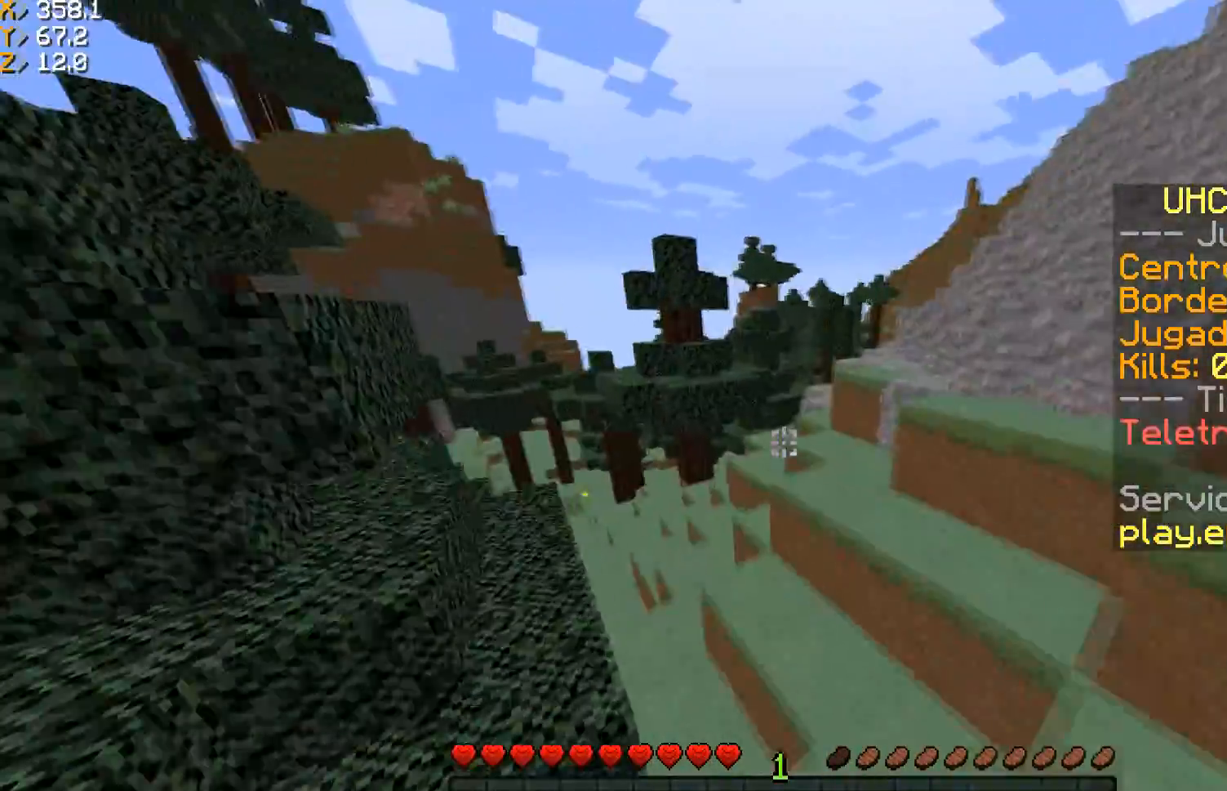
{"keys": ["d", "w"], "mouse": [], "events": [[100, "d", "up"], [200, "a", "down"], [467, "a", "up"], [467, "d", "down"]]}
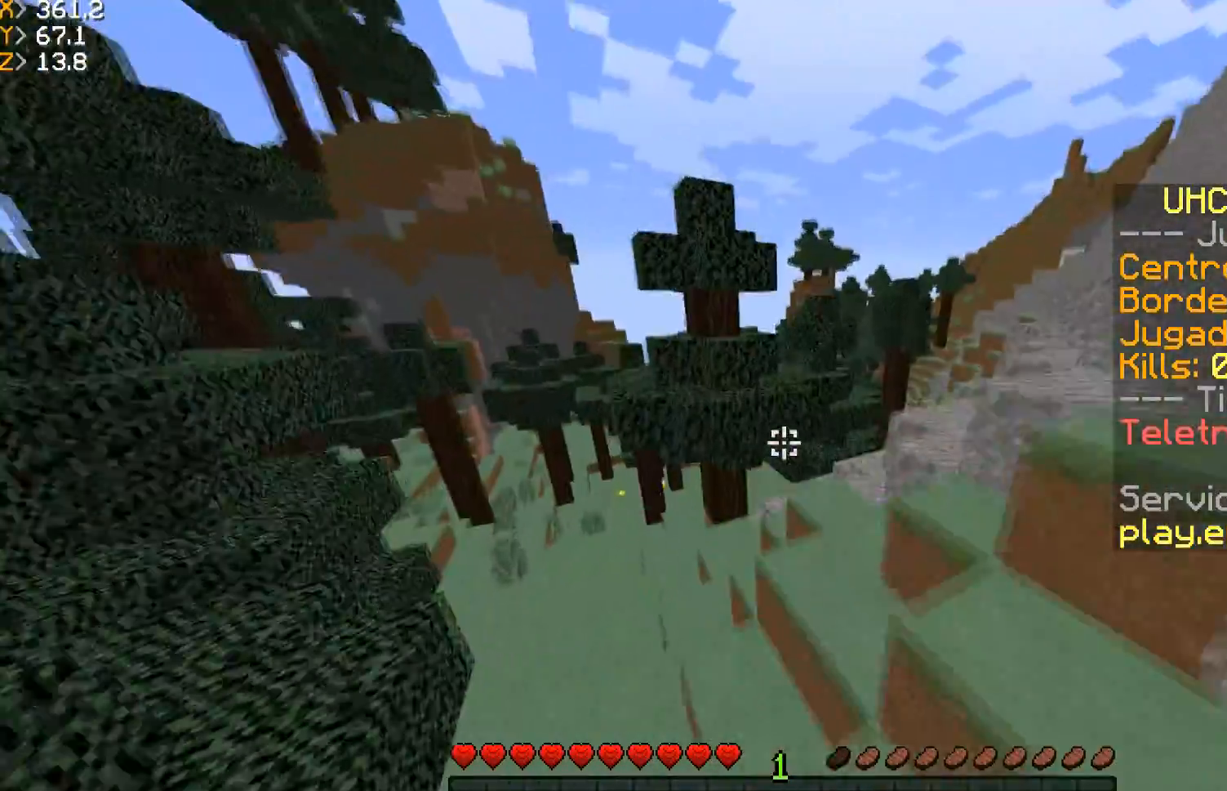
{"keys": ["d", "w"], "mouse": [], "events": []}
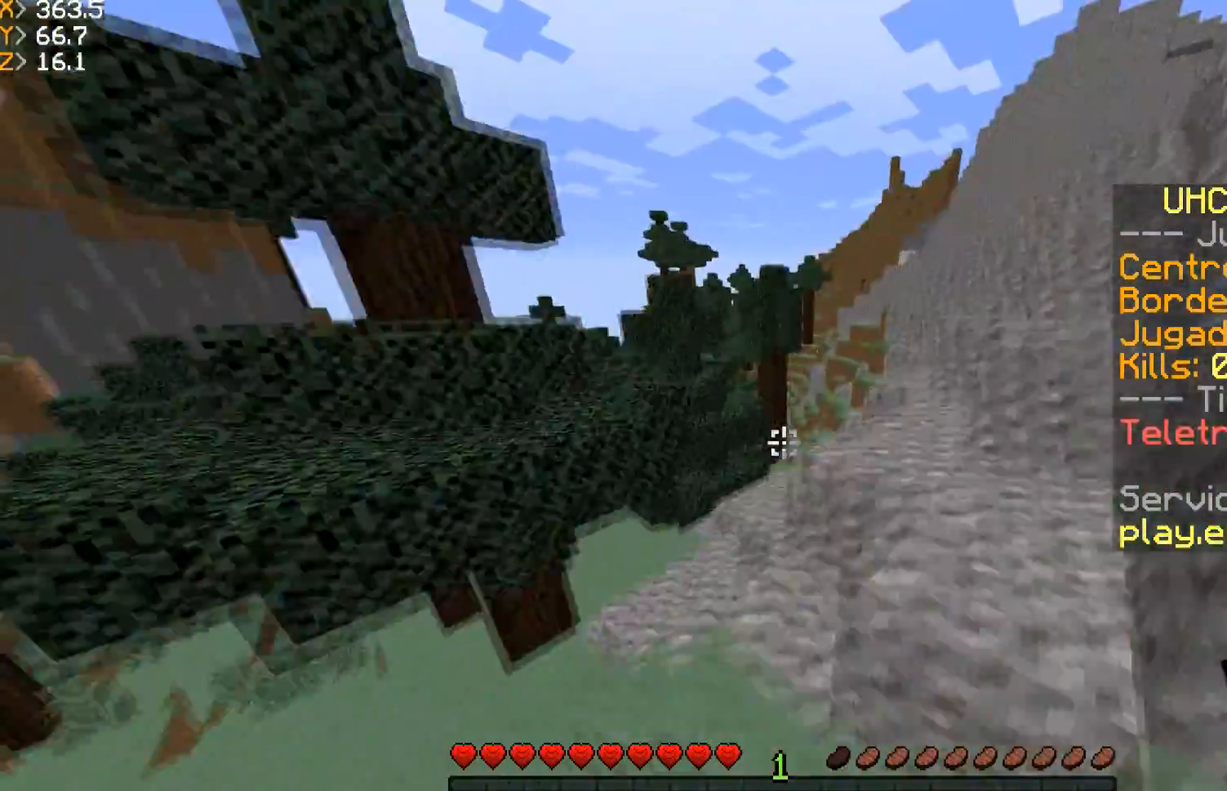
{"keys": ["w"], "mouse": [], "events": [[67, "d", "up"], [301, "a", "down"], [401, "a", "up"]]}
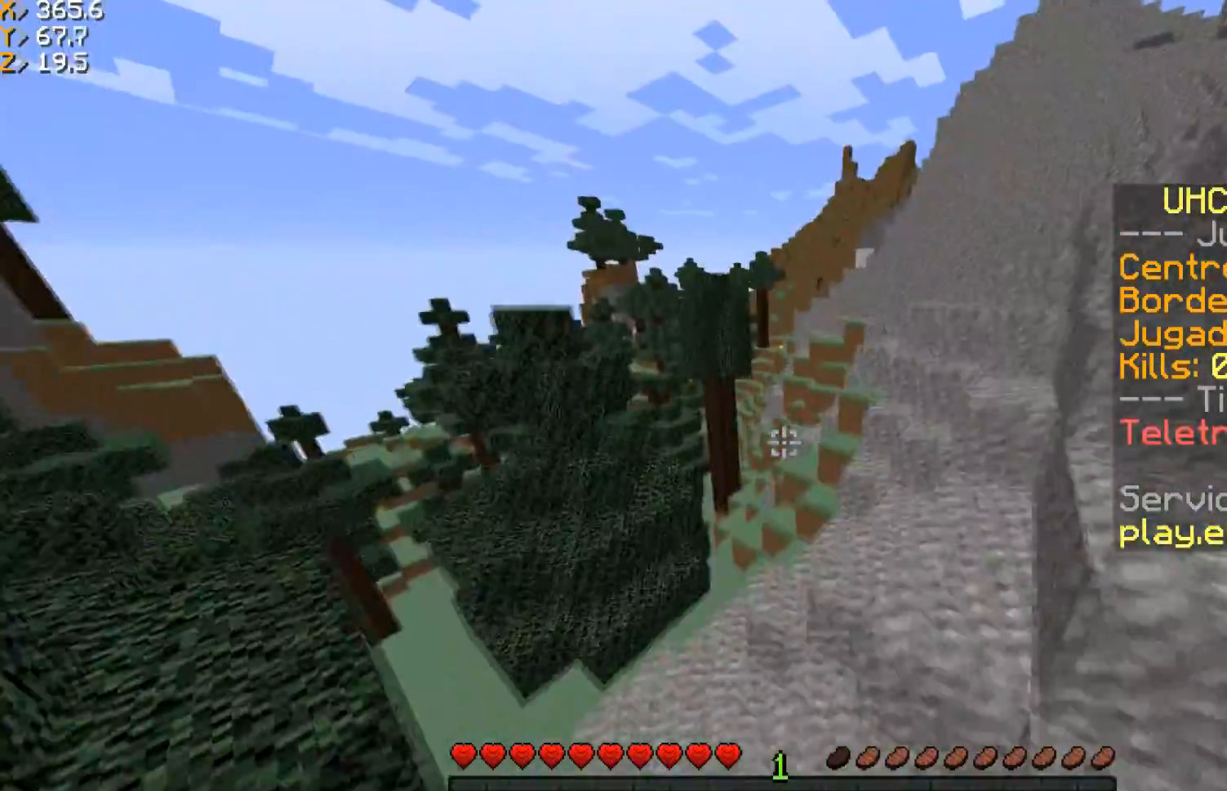
{"keys": ["w"], "mouse": [], "events": [[133, "d", "down"], [434, "d", "up"]]}
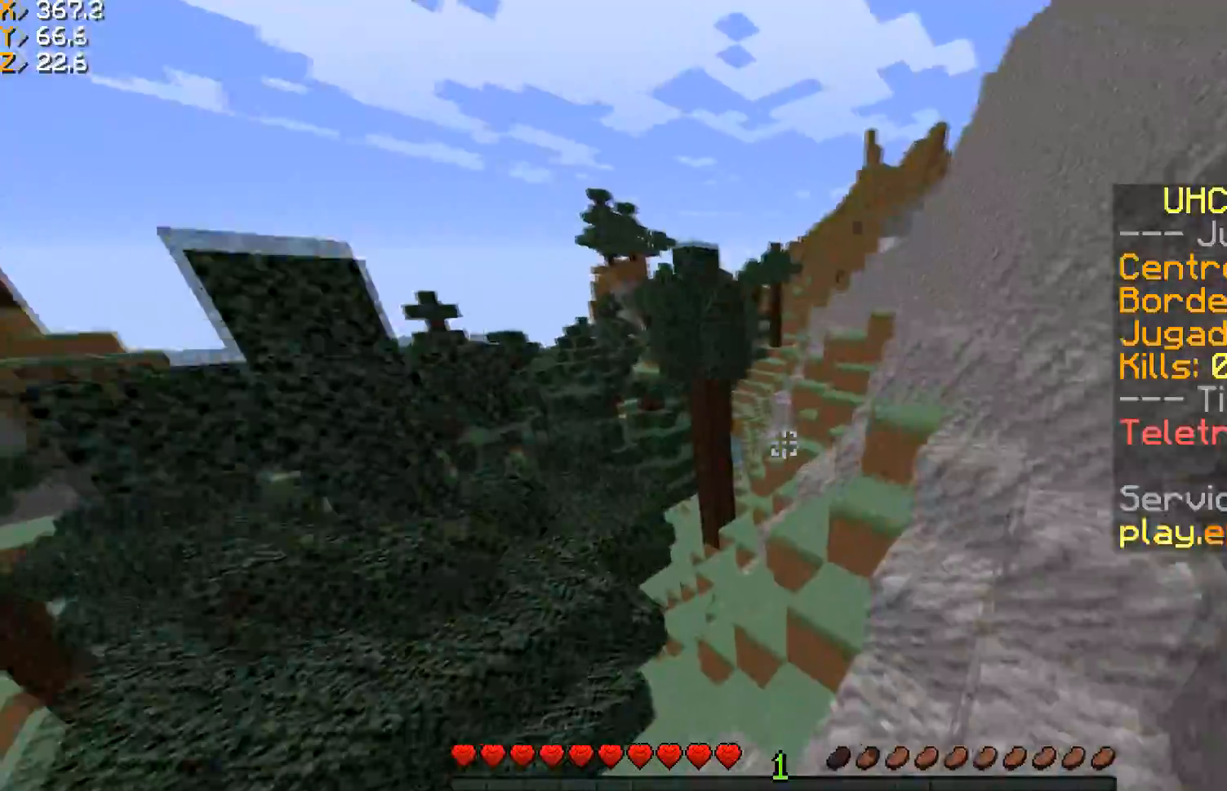
{"keys": ["a", "w"], "mouse": [], "events": [[401, "a", "down"]]}
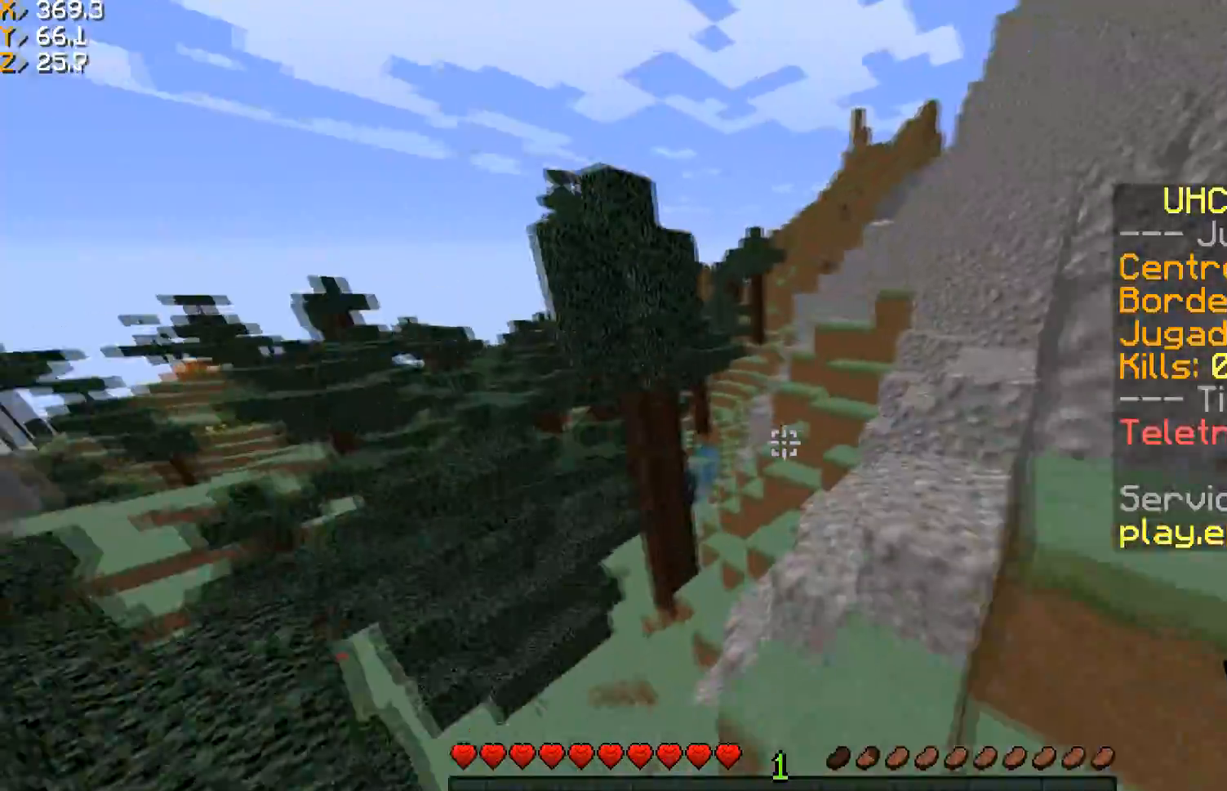
{"keys": ["d", "w"], "mouse": [], "events": [[200, "a", "up"], [200, "d", "down"]]}
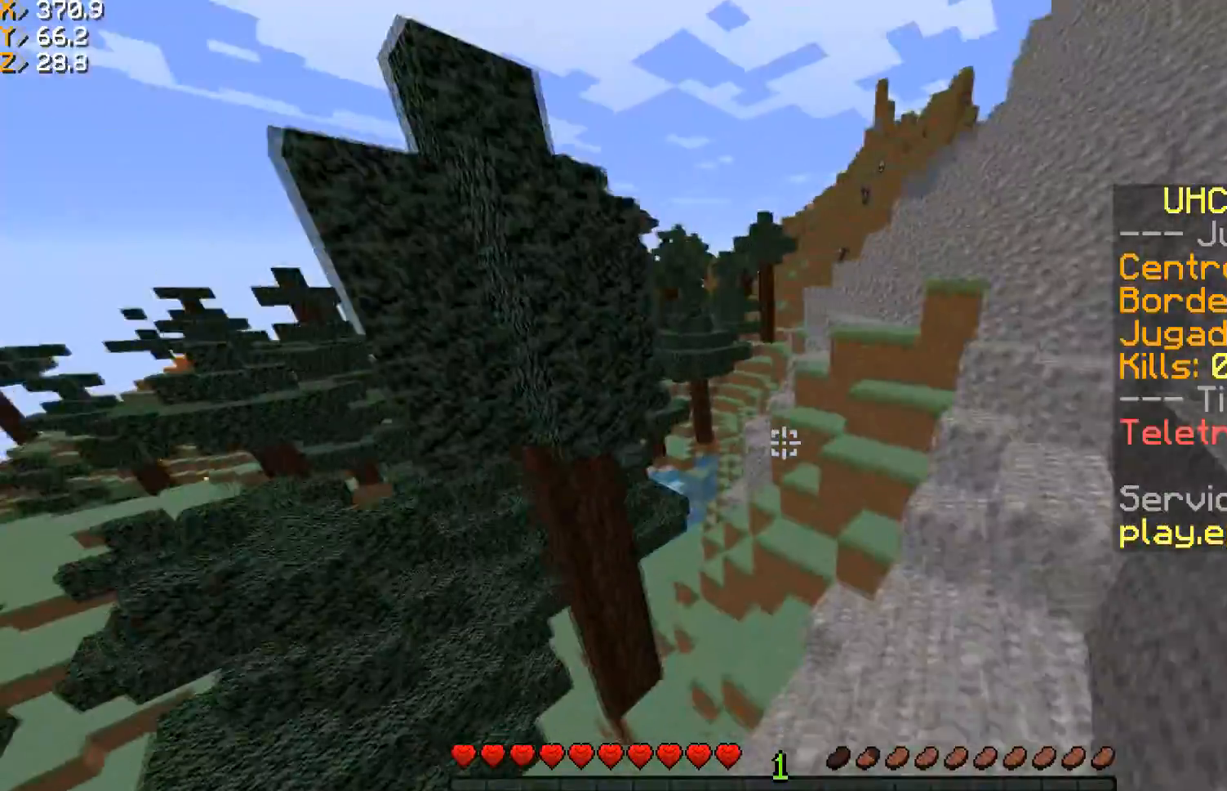
{"keys": ["w"], "mouse": [], "events": [[267, "d", "up"], [301, "a", "down"], [401, "a", "up"]]}
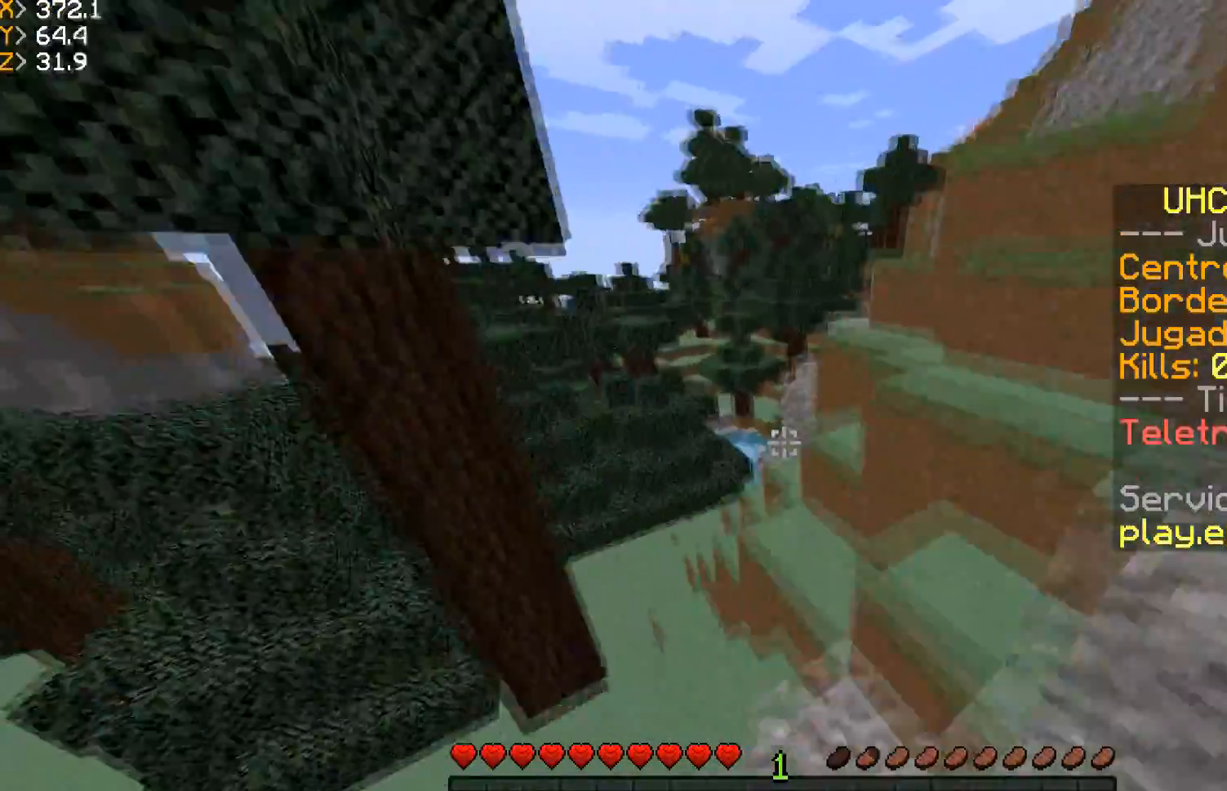
{"keys": ["a", "w"], "mouse": [], "events": [[233, "a", "down"]]}
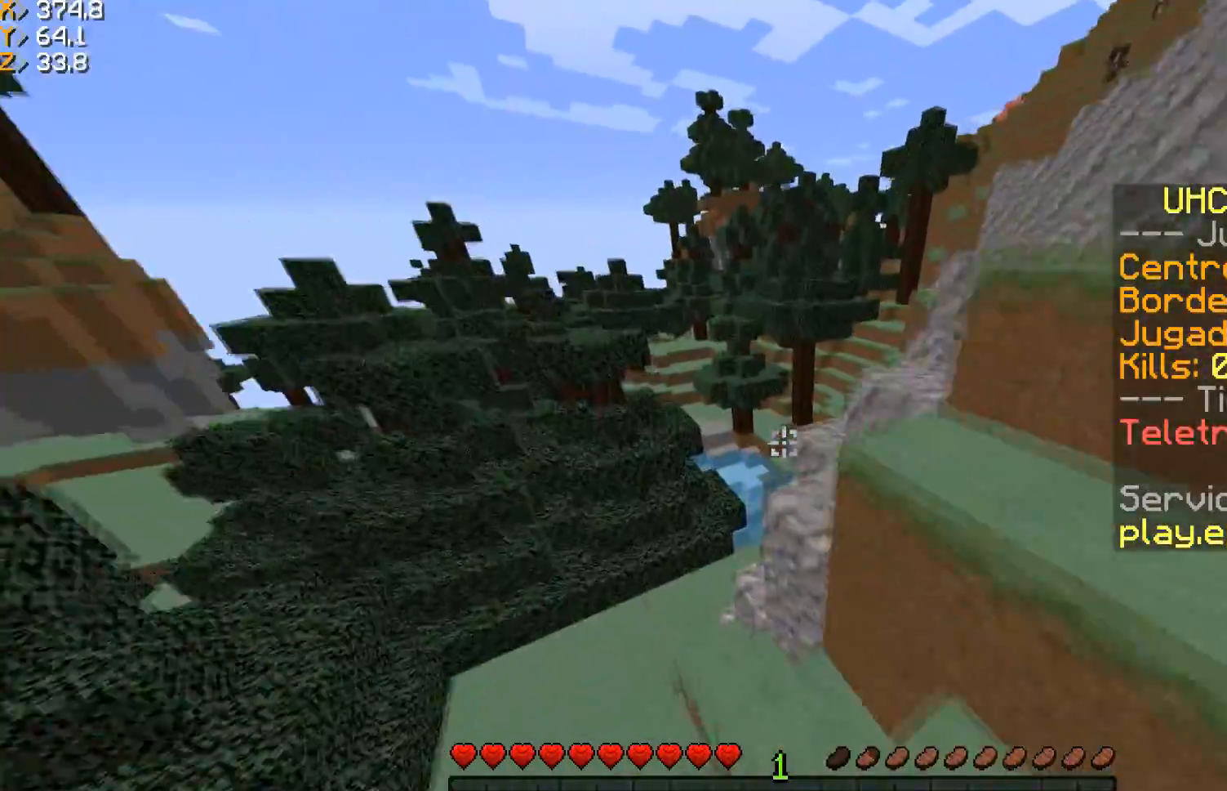
{"keys": ["d", "w"], "mouse": [], "events": [[100, "a", "up"], [234, "a", "down"], [501, "a", "up"], [501, "d", "down"]]}